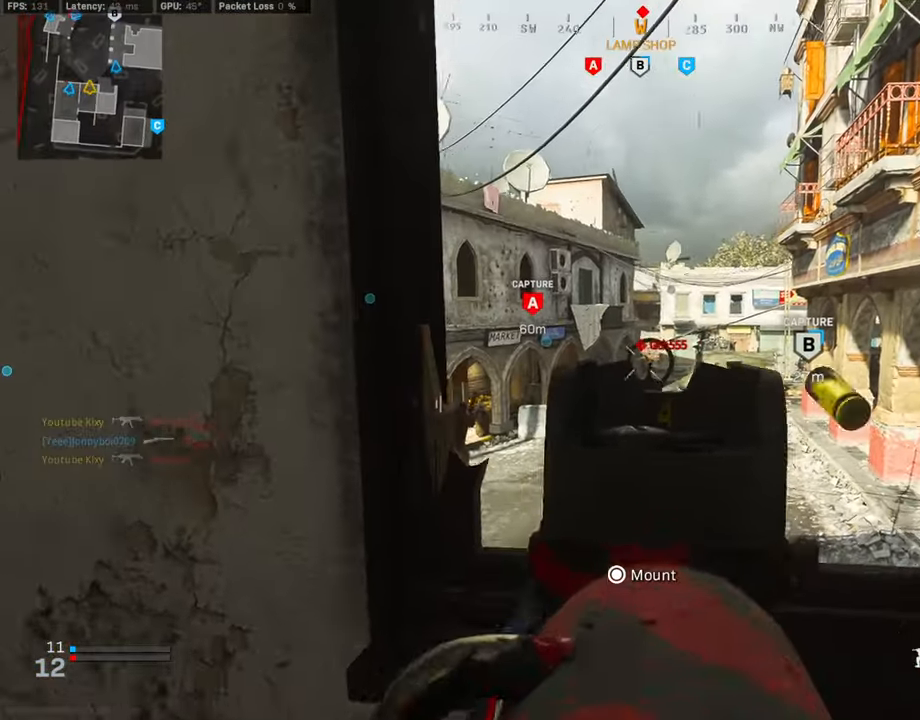
Gameplay with a controller (PlayStation layout); each line is a JSON object with the inputs held at the frame after it. "events" lists button and stick changes between this image and that frame as [ms after this image, input, new state], when the widget could be followed in between.
{"buttons": ["L1", "R1"], "left_stick": "right", "right_stick": "center", "events": [[67, "right_stick", "center"], [135, "left_stick", "right"], [320, "right_stick", "left"], [371, "left_stick", "left"], [404, "right_stick", "center"], [489, "left_stick", "right"]]}
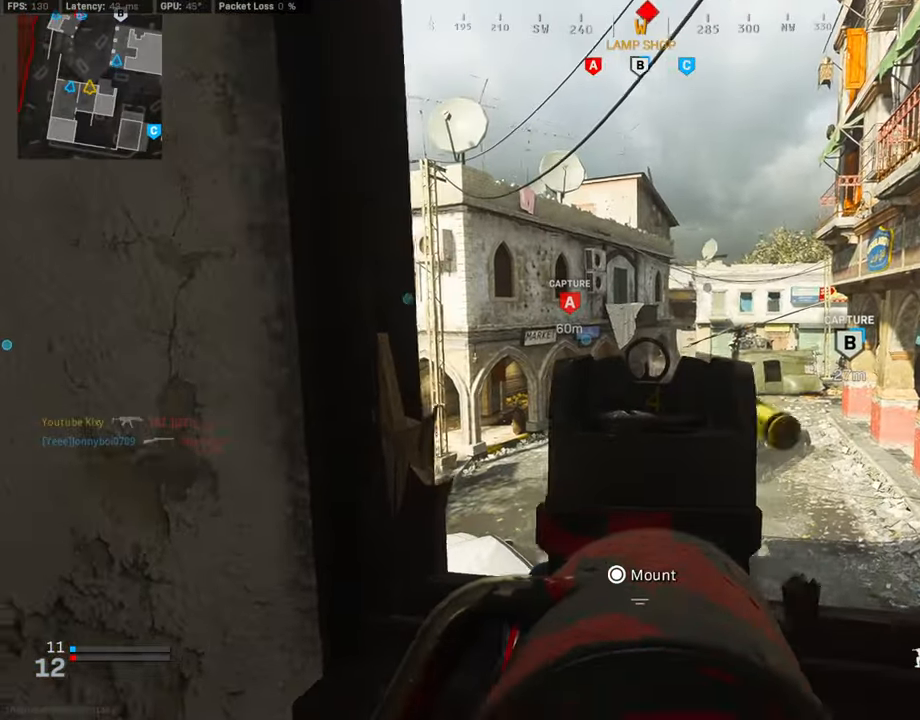
{"buttons": [], "left_stick": "right", "right_stick": "center", "events": [[84, "right_stick", "down-right"], [185, "R1", "up"], [185, "right_stick", "center"], [219, "left_stick", "left"], [303, "TRIANGLE", "down"], [354, "L1", "up"], [370, "TRIANGLE", "up"], [404, "left_stick", "center"], [455, "left_stick", "right"]]}
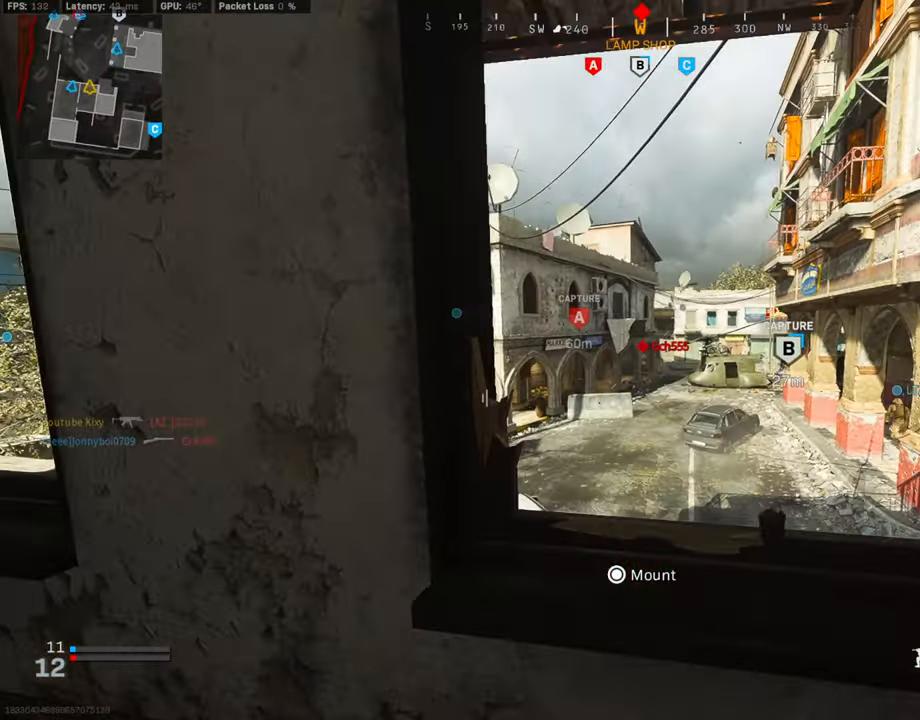
{"buttons": ["L1"], "left_stick": "up-right", "right_stick": "center", "events": [[85, "L1", "down"], [135, "left_stick", "up-left"], [321, "R1", "down"], [354, "left_stick", "up-right"], [439, "R1", "up"]]}
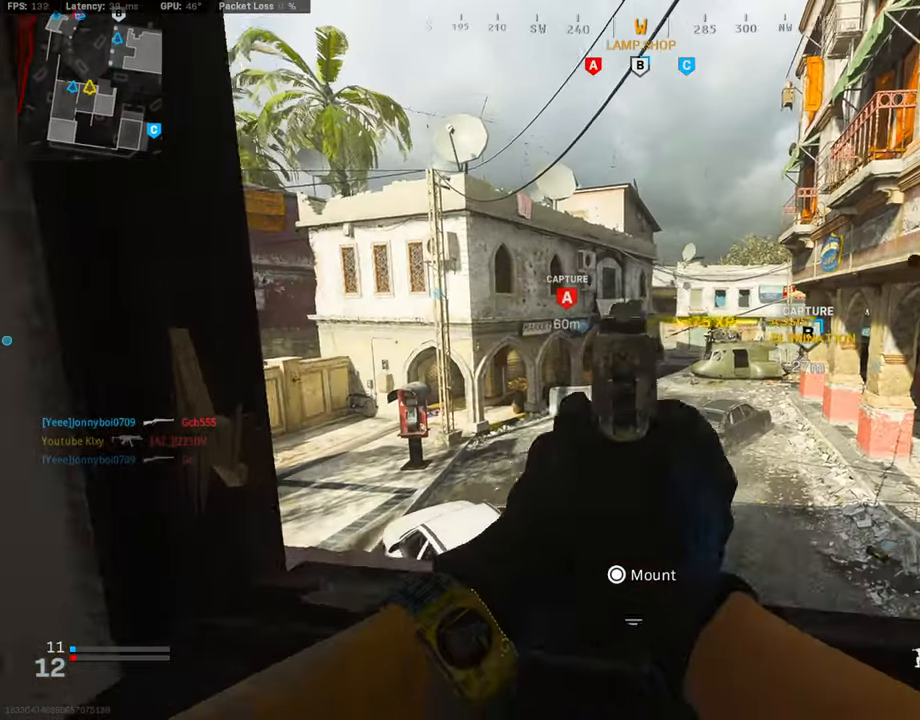
{"buttons": [], "left_stick": "up", "right_stick": "down-right", "events": [[17, "left_stick", "center"], [34, "right_stick", "down-right"], [67, "L1", "up"], [152, "right_stick", "center"], [236, "left_stick", "up"], [320, "CROSS", "down"], [354, "L3", "down"], [438, "CROSS", "up"], [438, "L3", "up"], [438, "right_stick", "down-right"]]}
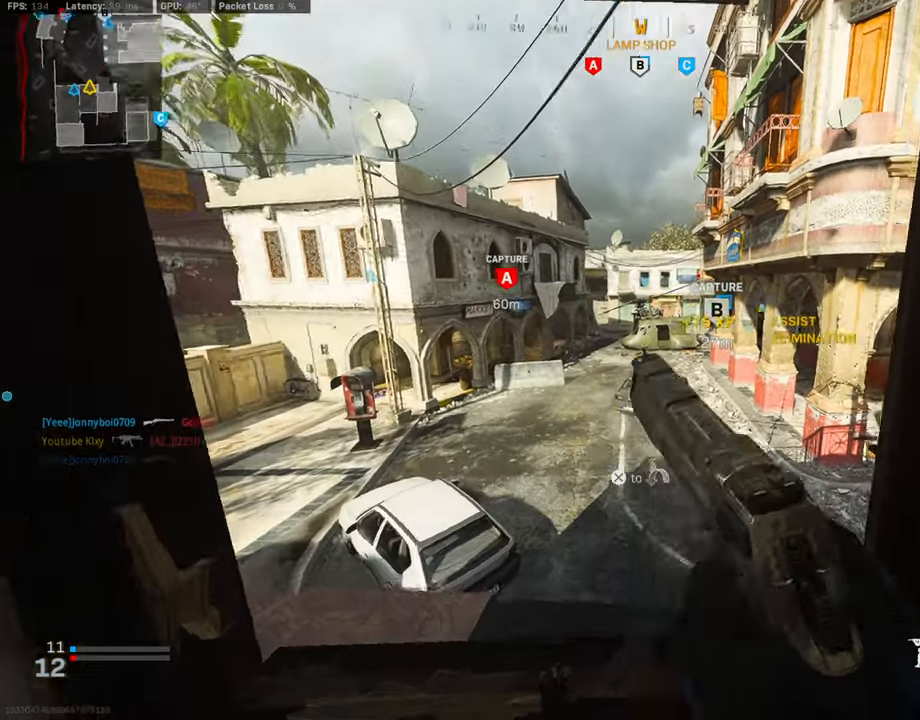
{"buttons": [], "left_stick": "up-left", "right_stick": "center", "events": [[101, "L3", "down"], [101, "left_stick", "up-left"], [185, "L3", "up"], [185, "right_stick", "center"], [219, "left_stick", "left"], [337, "CROSS", "down"], [472, "CROSS", "up"], [489, "left_stick", "up-left"]]}
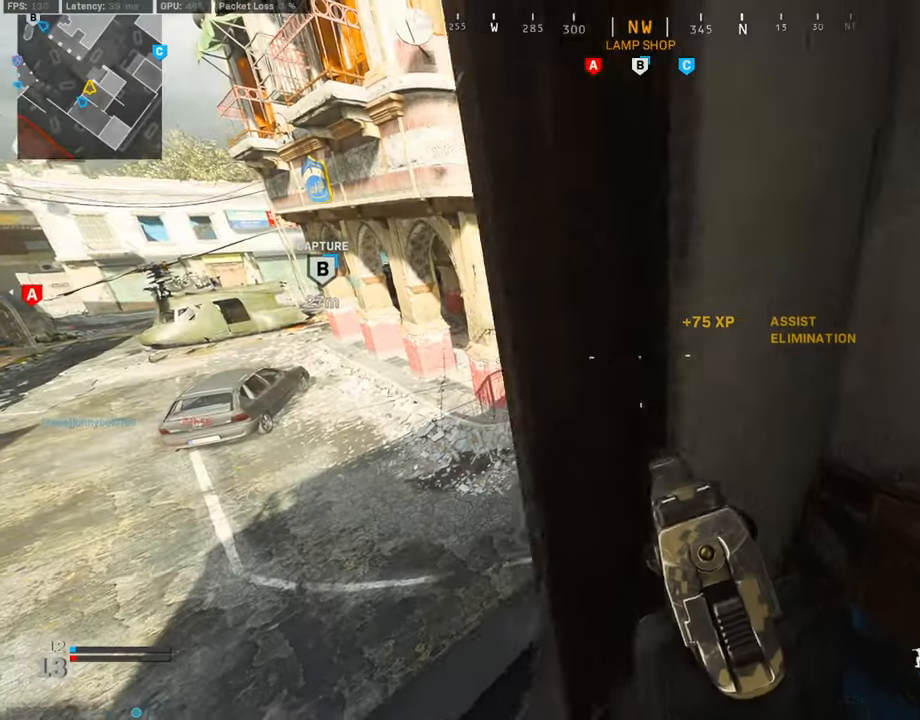
{"buttons": [], "left_stick": "up-left", "right_stick": "center", "events": [[118, "right_stick", "right"], [236, "right_stick", "center"], [354, "L3", "down"], [489, "L3", "up"]]}
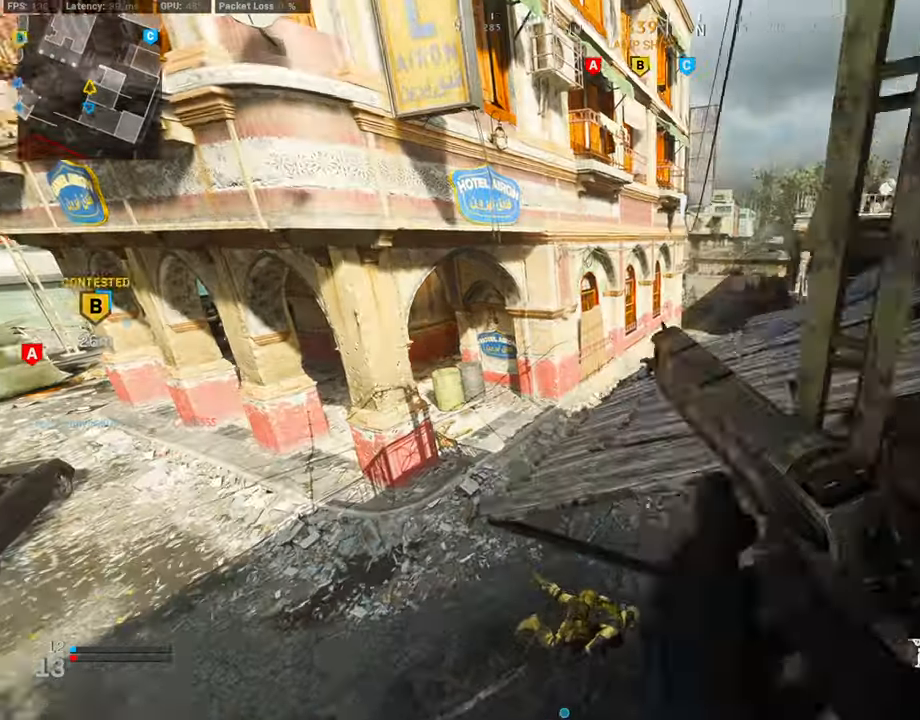
{"buttons": [], "left_stick": "up", "right_stick": "center", "events": [[101, "L3", "down"], [134, "right_stick", "right"], [151, "CROSS", "down"], [236, "L3", "up"], [236, "right_stick", "center"], [286, "CROSS", "up"], [505, "left_stick", "up"]]}
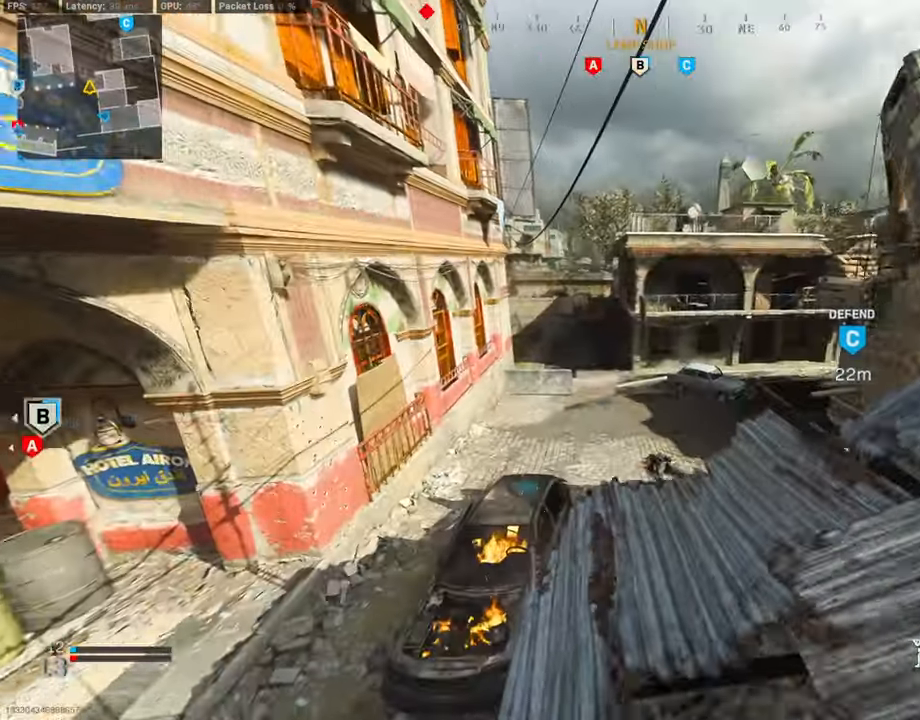
{"buttons": [], "left_stick": "up", "right_stick": "down-right", "events": [[169, "right_stick", "left"], [338, "right_stick", "right"], [354, "CROSS", "down"], [388, "right_stick", "down-right"], [489, "CROSS", "up"]]}
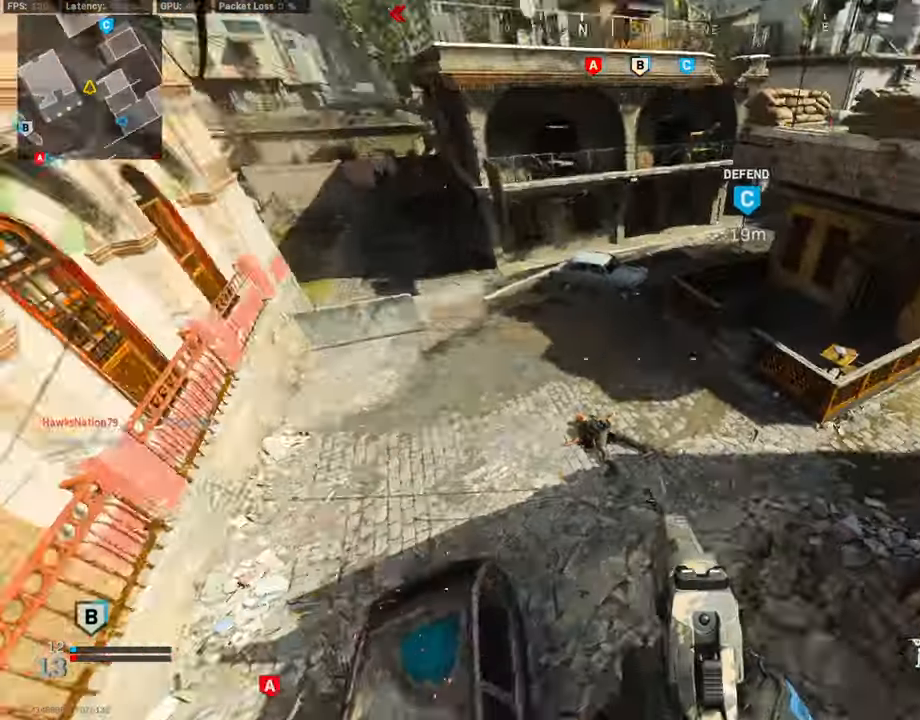
{"buttons": [], "left_stick": "right", "right_stick": "up", "events": [[101, "right_stick", "down"], [169, "left_stick", "up-right"], [219, "right_stick", "center"], [287, "right_stick", "up-right"], [337, "left_stick", "right"], [337, "right_stick", "up"]]}
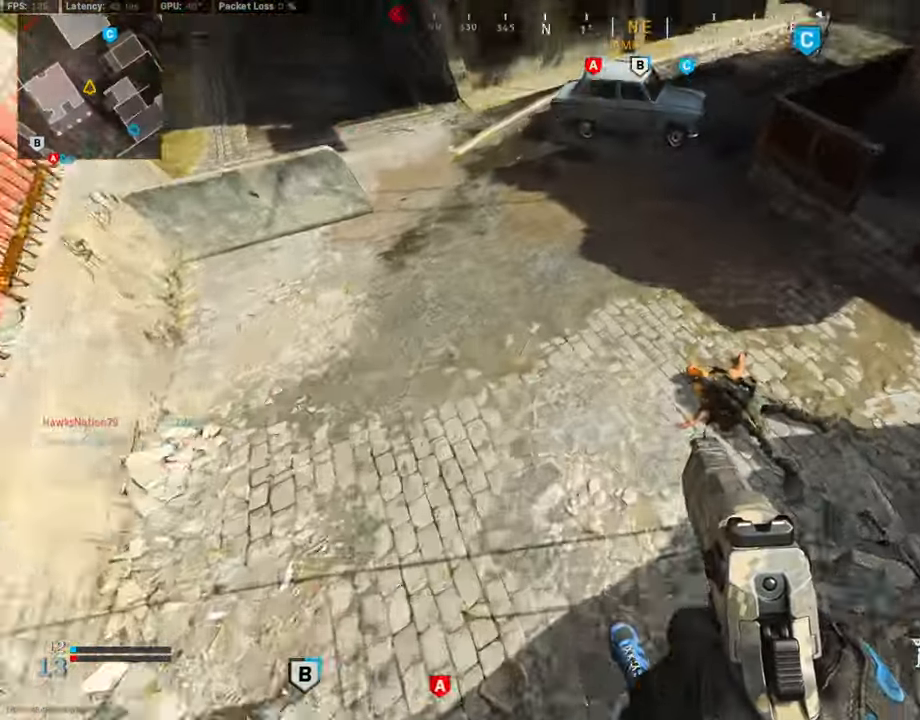
{"buttons": ["L3", "R3"], "left_stick": "up-right", "right_stick": "center", "events": [[84, "right_stick", "up-right"], [152, "left_stick", "up-right"], [219, "L3", "down"], [337, "right_stick", "center"], [405, "right_stick", "up-left"], [472, "R3", "down"], [489, "right_stick", "center"]]}
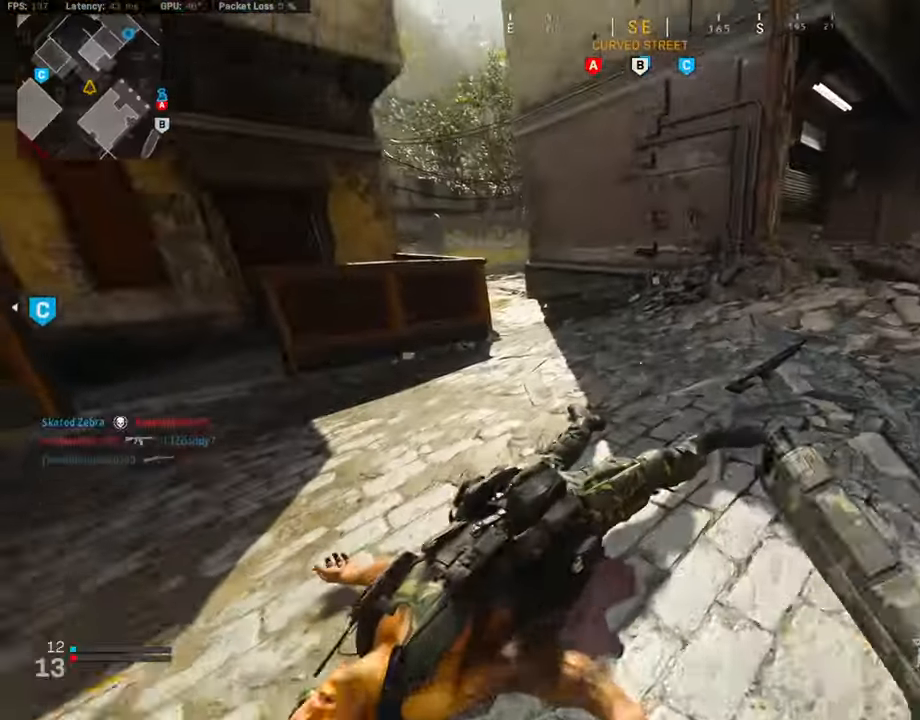
{"buttons": [], "left_stick": "down-left", "right_stick": "center", "events": [[168, "CROSS", "down"], [219, "R3", "up"], [219, "right_stick", "right"], [253, "L3", "up"], [286, "left_stick", "up-left"], [337, "CROSS", "up"], [371, "SQUARE", "down"], [371, "left_stick", "down-left"], [421, "right_stick", "center"], [472, "SQUARE", "up"]]}
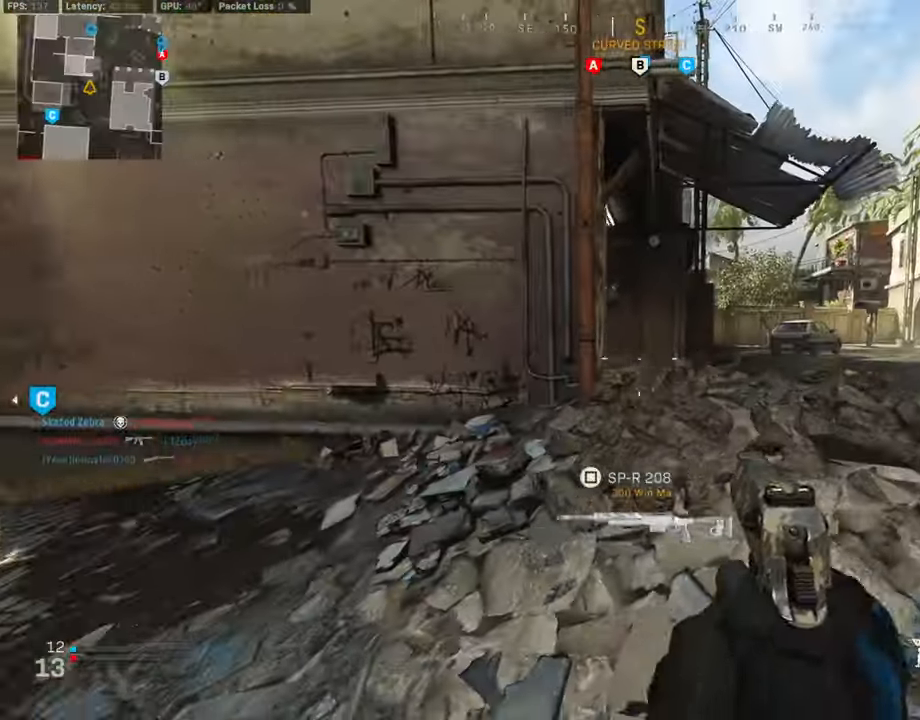
{"buttons": ["L3"], "left_stick": "up-right", "right_stick": "center", "events": [[16, "left_stick", "down-right"], [67, "right_stick", "right"], [252, "left_stick", "up-right"], [286, "L3", "down"], [370, "right_stick", "center"]]}
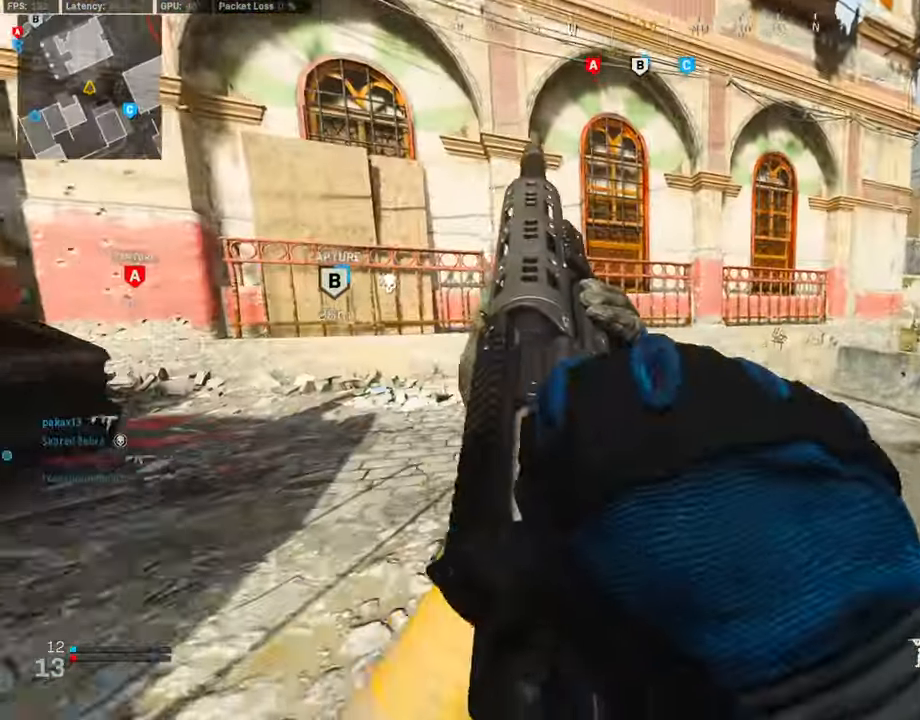
{"buttons": [], "left_stick": "up-left", "right_stick": "left", "events": [[34, "TRIANGLE", "down"], [34, "left_stick", "up"], [135, "TRIANGLE", "up"], [236, "TRIANGLE", "down"], [287, "left_stick", "up-left"], [304, "TRIANGLE", "up"], [405, "right_stick", "left"], [439, "L3", "up"]]}
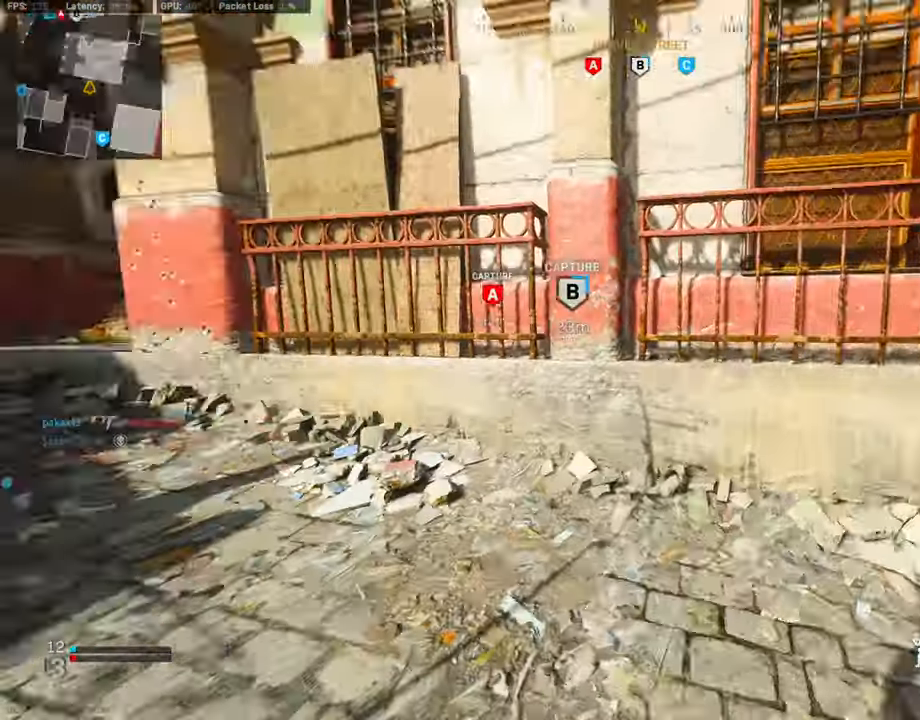
{"buttons": [], "left_stick": "left", "right_stick": "center", "events": [[135, "right_stick", "center"], [287, "L1", "down"], [320, "left_stick", "left"], [337, "right_stick", "left"], [388, "right_stick", "center"], [472, "L1", "up"]]}
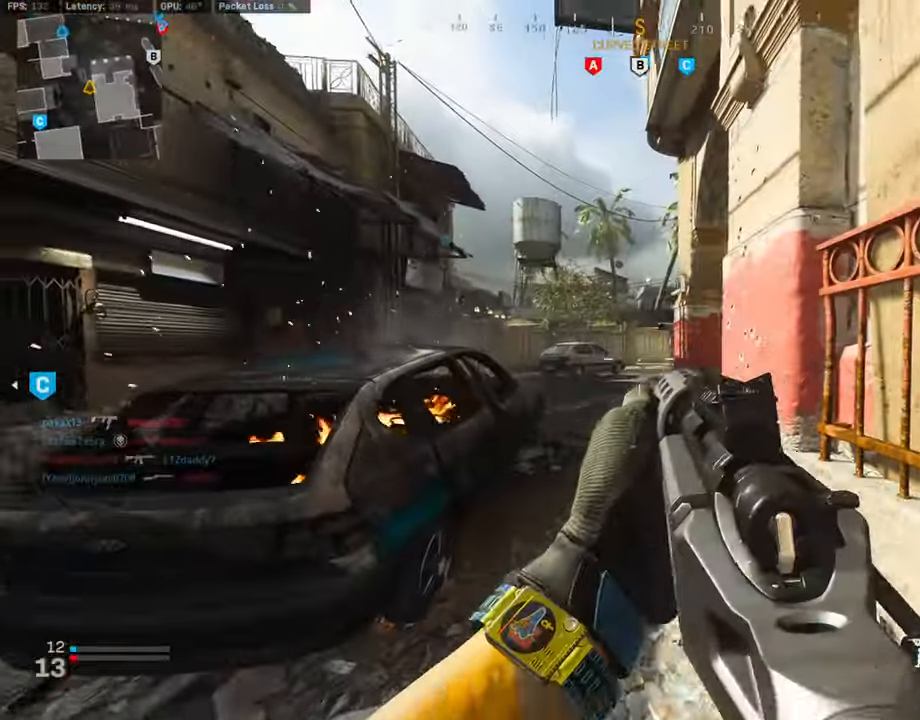
{"buttons": [], "left_stick": "down-right", "right_stick": "right", "events": [[118, "left_stick", "up-left"], [185, "L3", "down"], [253, "L3", "up"], [320, "left_stick", "down-left"], [320, "right_stick", "right"], [472, "left_stick", "down-right"]]}
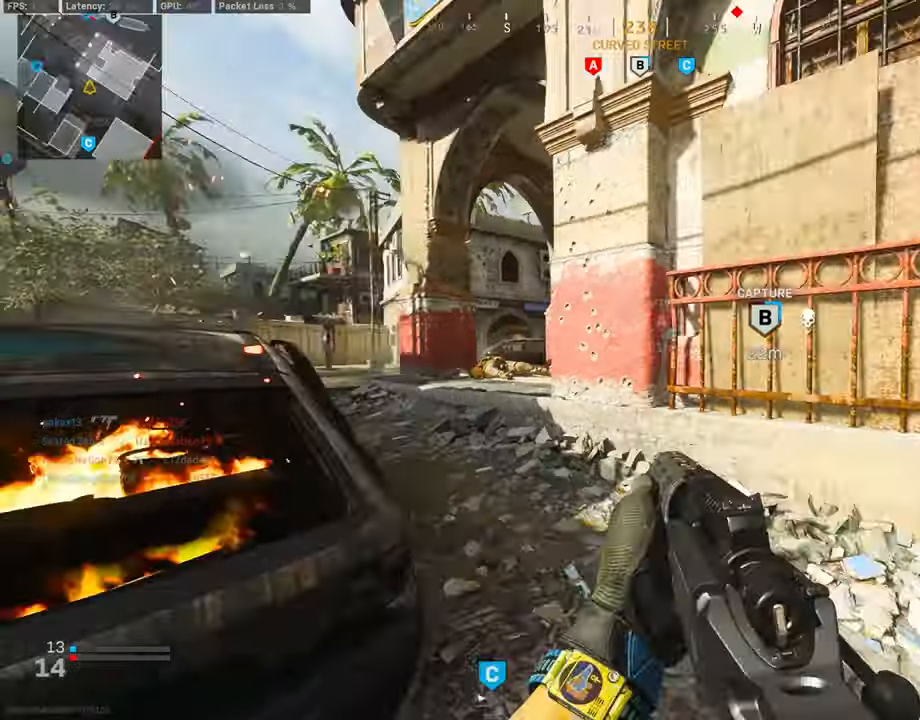
{"buttons": ["L3"], "left_stick": "up-left", "right_stick": "center", "events": [[118, "L3", "down"], [118, "left_stick", "up-right"], [185, "left_stick", "up-left"], [185, "right_stick", "left"], [219, "L3", "up"], [270, "left_stick", "left"], [404, "left_stick", "up-left"], [438, "L3", "down"], [489, "right_stick", "center"]]}
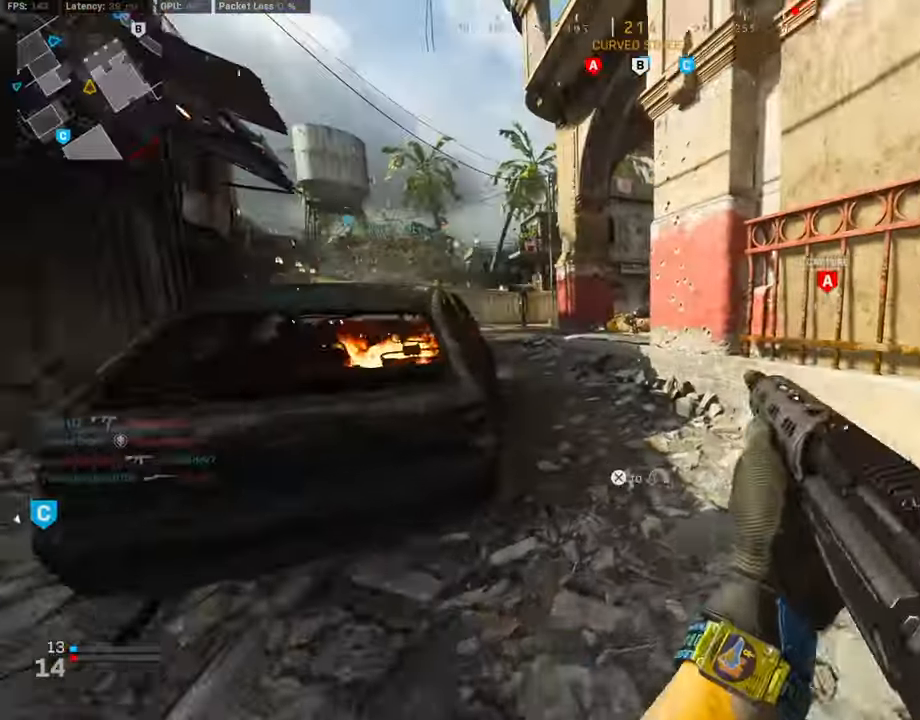
{"buttons": [], "left_stick": "up-left", "right_stick": "center", "events": [[202, "right_stick", "right"], [269, "L3", "up"], [303, "right_stick", "center"]]}
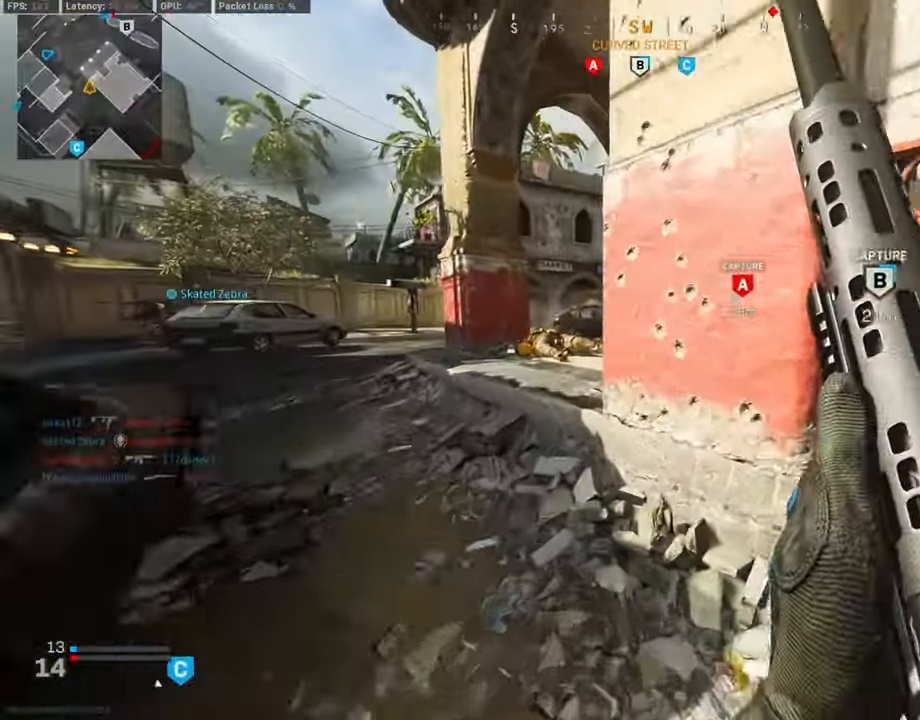
{"buttons": [], "left_stick": "up-left", "right_stick": "right", "events": [[354, "right_stick", "right"], [371, "L3", "down"], [472, "L3", "up"]]}
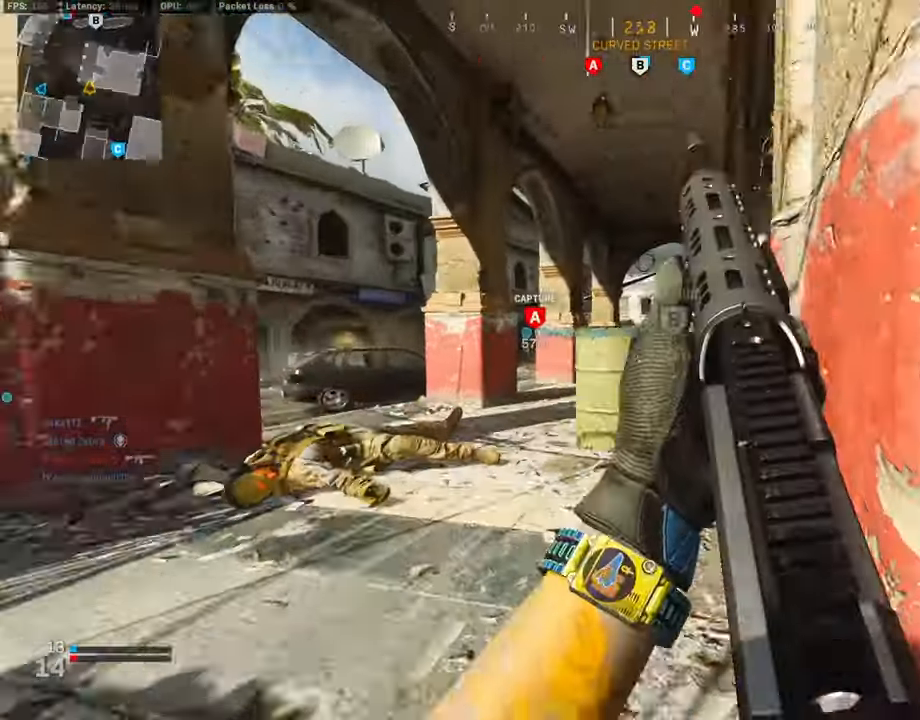
{"buttons": [], "left_stick": "up-left", "right_stick": "center", "events": [[51, "left_stick", "left"], [68, "right_stick", "center"], [219, "left_stick", "up-left"], [219, "right_stick", "right"], [321, "right_stick", "center"]]}
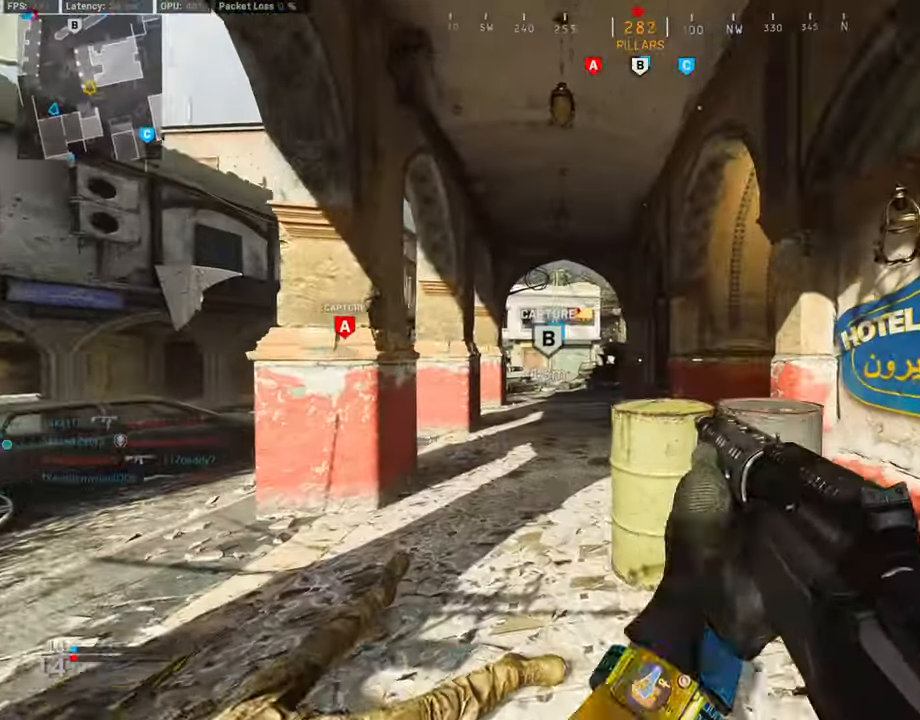
{"buttons": [], "left_stick": "up-left", "right_stick": "center", "events": [[270, "right_stick", "down"], [405, "right_stick", "center"]]}
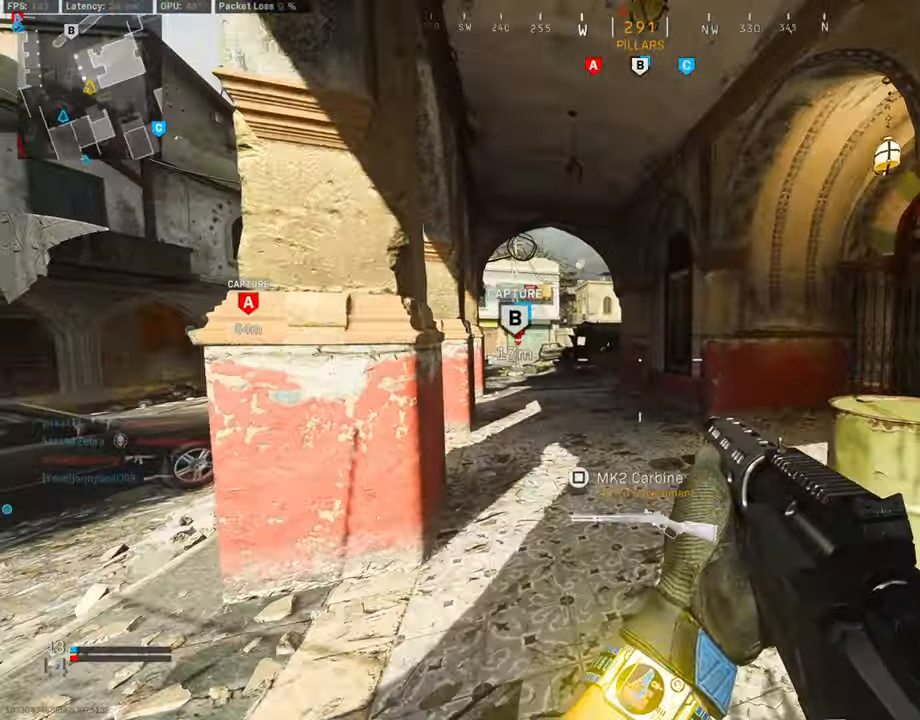
{"buttons": [], "left_stick": "down-right", "right_stick": "center", "events": [[67, "left_stick", "right"], [101, "L1", "down"], [118, "left_stick", "down-right"], [320, "L1", "up"], [320, "SQUARE", "down"], [388, "SQUARE", "up"]]}
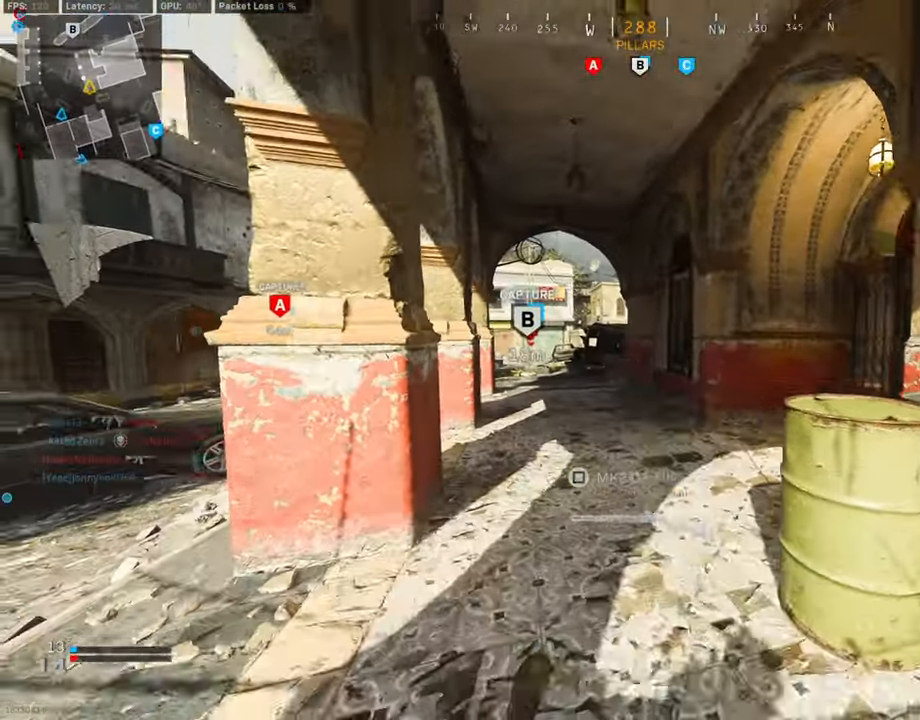
{"buttons": ["TRIANGLE", "L3"], "left_stick": "up", "right_stick": "center", "events": [[17, "right_stick", "down-right"], [84, "right_stick", "right"], [219, "left_stick", "up-right"], [253, "L3", "down"], [303, "right_stick", "center"], [371, "TRIANGLE", "down"], [404, "left_stick", "up"], [455, "TRIANGLE", "up"], [505, "TRIANGLE", "down"]]}
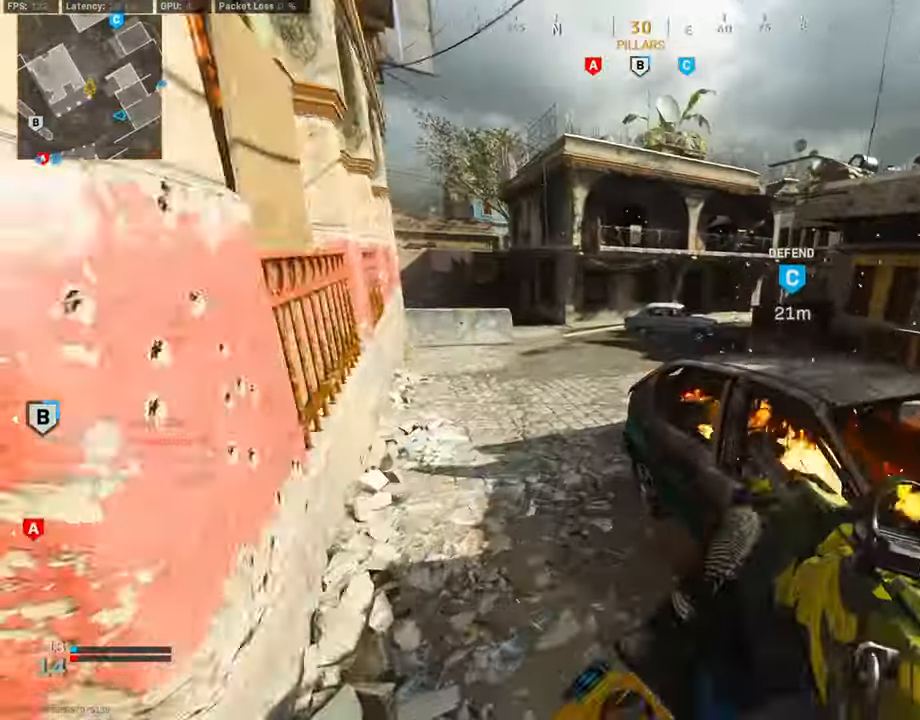
{"buttons": ["L1"], "left_stick": "up-right", "right_stick": "center", "events": [[17, "left_stick", "up-left"], [68, "TRIANGLE", "up"], [118, "right_stick", "left"], [287, "right_stick", "center"], [321, "CROSS", "down"], [321, "L3", "up"], [405, "left_stick", "up-right"], [472, "CROSS", "up"], [472, "L1", "down"]]}
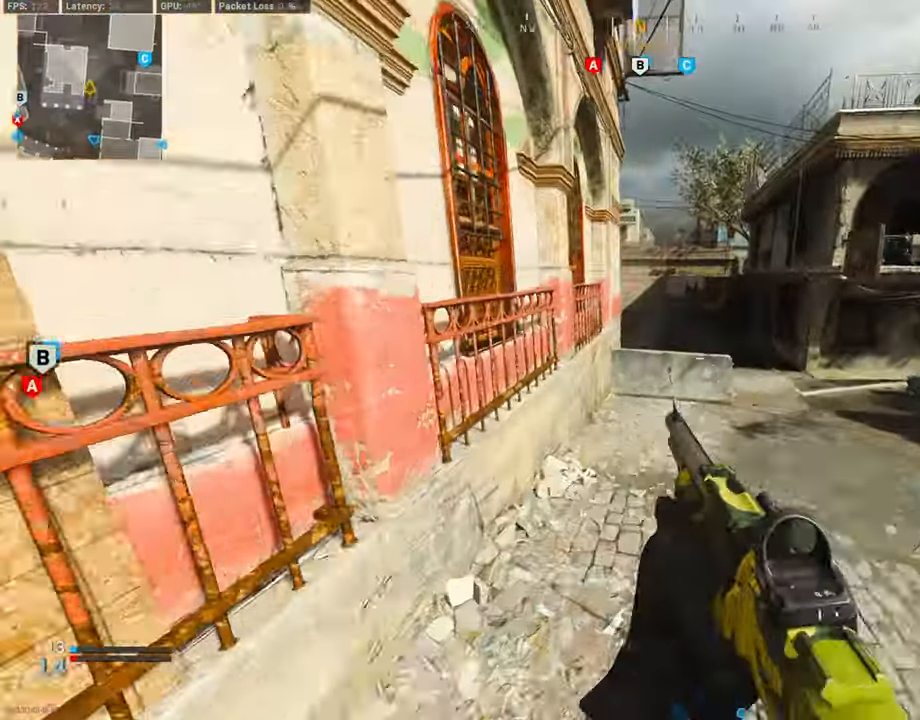
{"buttons": ["L3"], "left_stick": "up-right", "right_stick": "left", "events": [[34, "TRIANGLE", "down"], [68, "L1", "up"], [68, "left_stick", "right"], [118, "TRIANGLE", "up"], [169, "left_stick", "up-right"], [287, "right_stick", "right"], [354, "L3", "down"], [438, "right_stick", "center"], [489, "right_stick", "left"]]}
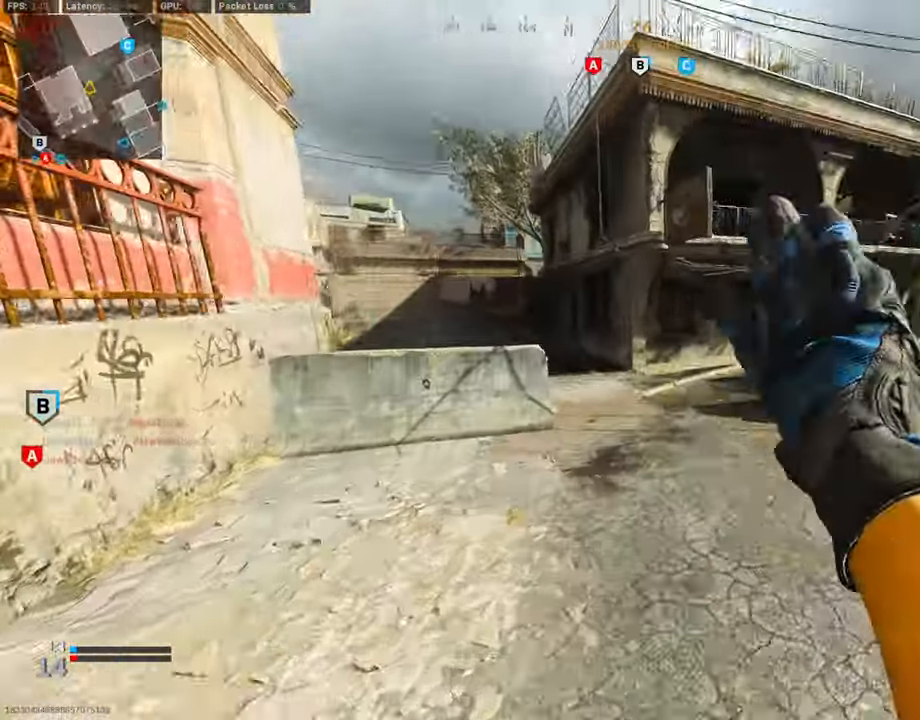
{"buttons": [], "left_stick": "up-right", "right_stick": "center", "events": [[101, "R3", "down"], [169, "right_stick", "center"], [185, "L3", "up"], [185, "left_stick", "up"], [202, "R3", "up"], [270, "L3", "down"], [270, "R3", "down"], [388, "CROSS", "down"], [388, "R3", "up"], [405, "L3", "up"], [455, "left_stick", "up-right"], [455, "right_stick", "left"], [506, "CROSS", "up"], [506, "right_stick", "center"]]}
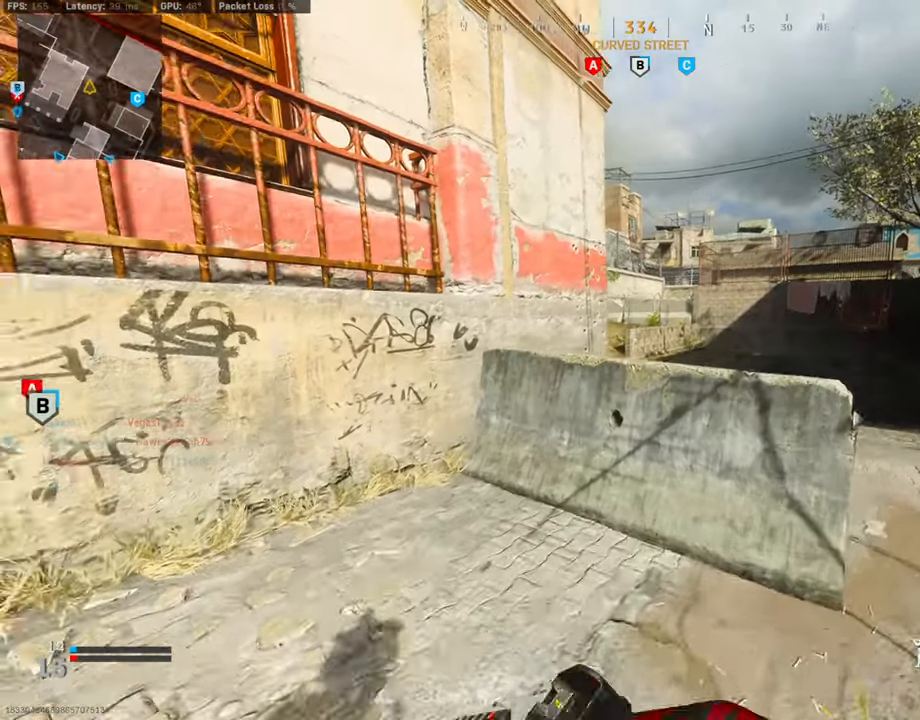
{"buttons": ["L1"], "left_stick": "right", "right_stick": "up-left", "events": [[34, "L1", "down"], [118, "L1", "up"], [118, "left_stick", "right"], [236, "right_stick", "left"], [270, "left_stick", "up-right"], [286, "L1", "down"], [404, "right_stick", "up-left"], [438, "left_stick", "right"]]}
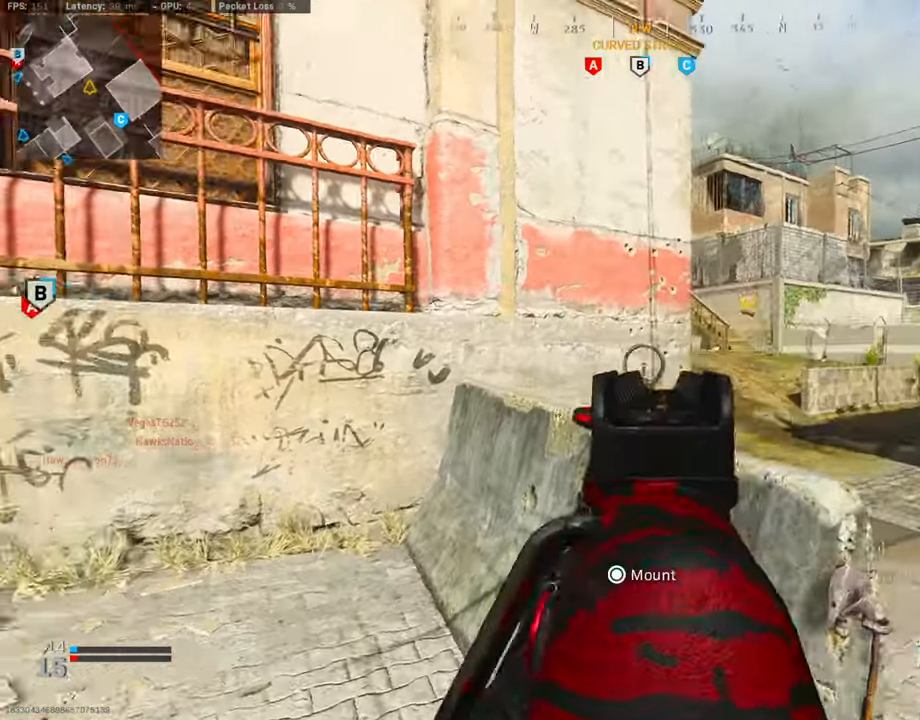
{"buttons": [], "left_stick": "left", "right_stick": "center", "events": [[67, "left_stick", "up-right"], [67, "right_stick", "center"], [84, "L1", "up"], [168, "SQUARE", "down"], [185, "left_stick", "left"], [252, "SQUARE", "up"]]}
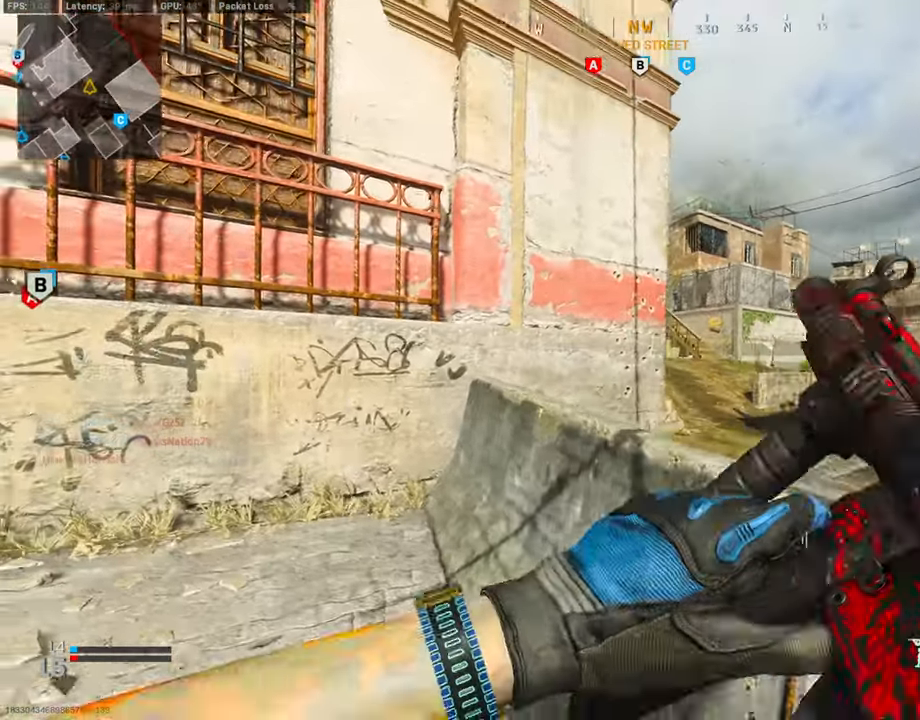
{"buttons": [], "left_stick": "right", "right_stick": "center", "events": [[50, "left_stick", "center"], [168, "left_stick", "right"], [320, "right_stick", "down-left"], [404, "right_stick", "center"]]}
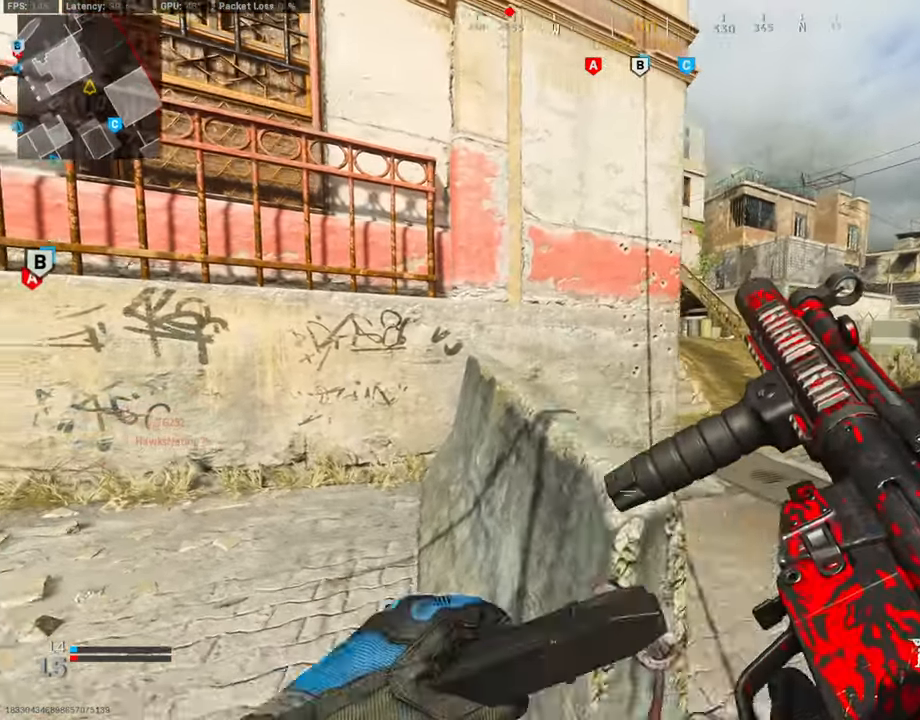
{"buttons": ["L3"], "left_stick": "up-right", "right_stick": "center", "events": [[68, "left_stick", "up-right"], [405, "L3", "down"]]}